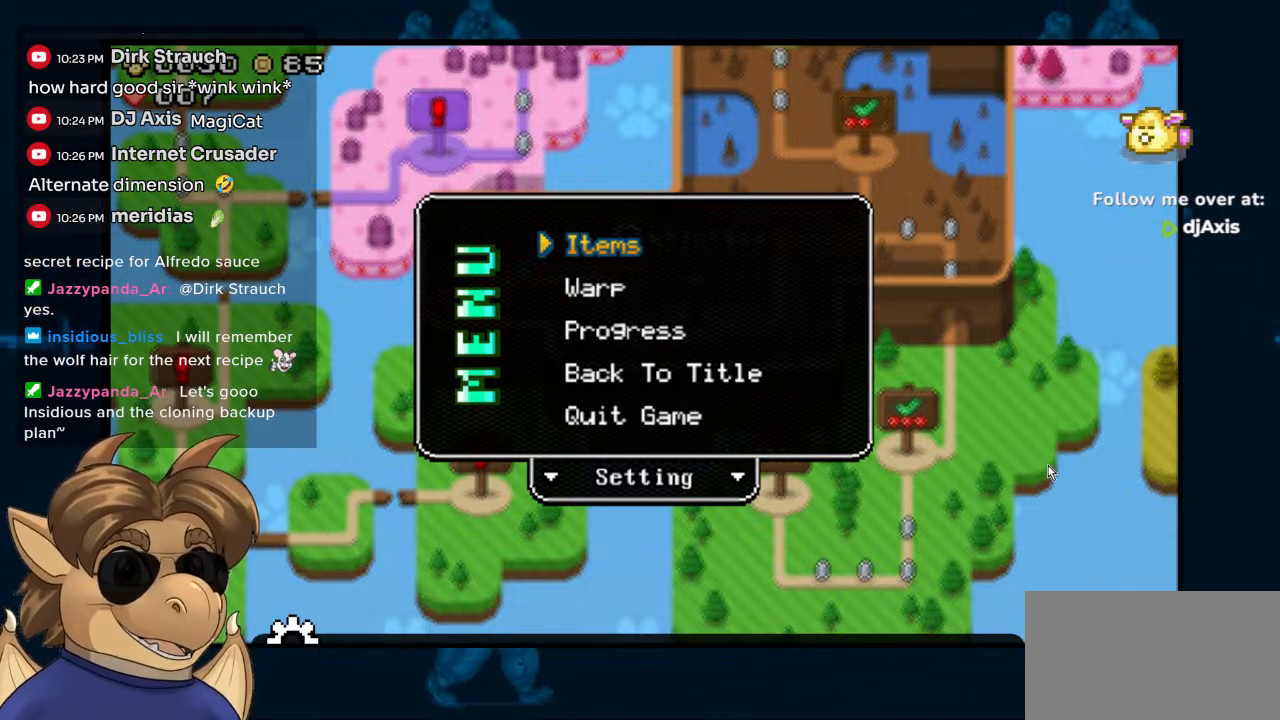
Gameplay with a controller (Nintendo layout); each line is a JSON object with the inputs held at the frame after it (dt_ms = milliseconds from this image to that frame). "events" lists button and stick changes between this image and that frame as [ms after this image, input, new state], when the widget could be followed in between. Not read: DPAD_UP L1 L2 L3 R1 R2 R3 SELECT Z.
{"dt_ms": 500, "buttons": [], "left_stick": "center", "right_stick": "center", "events": [[283, "START", "down"], [400, "START", "up"]]}
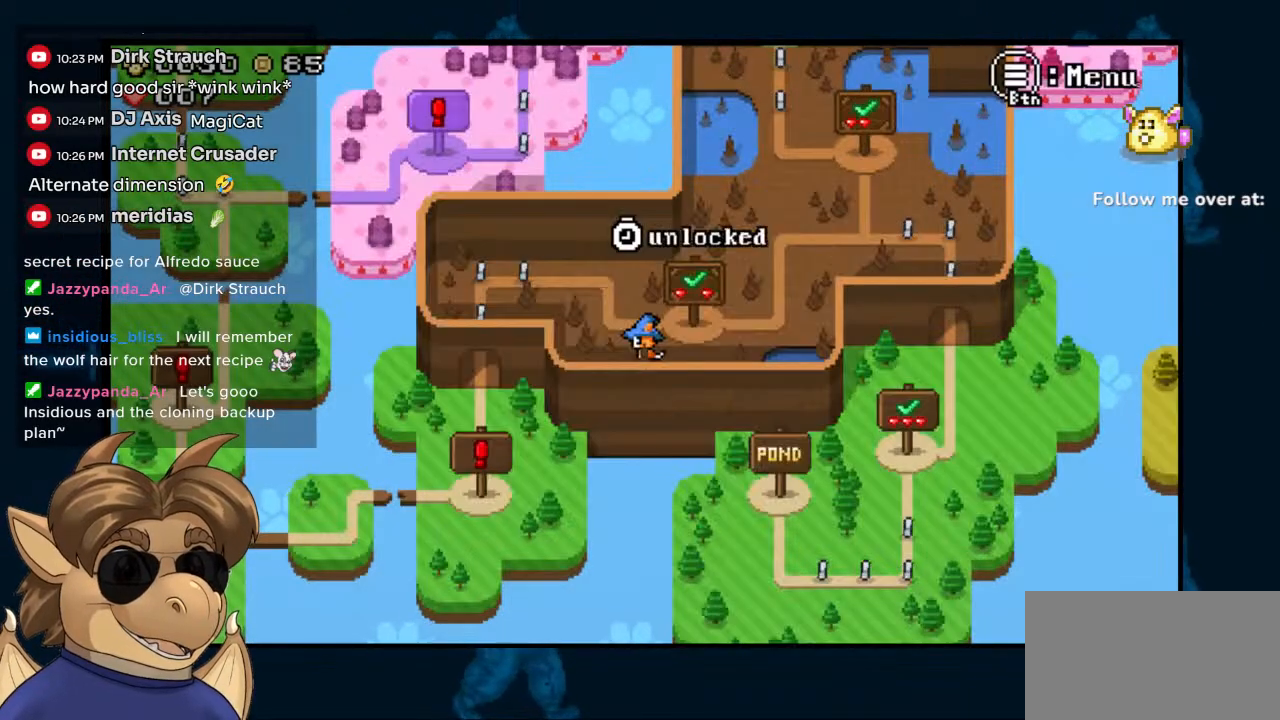
{"dt_ms": 500, "buttons": [], "left_stick": "center", "right_stick": "center", "events": []}
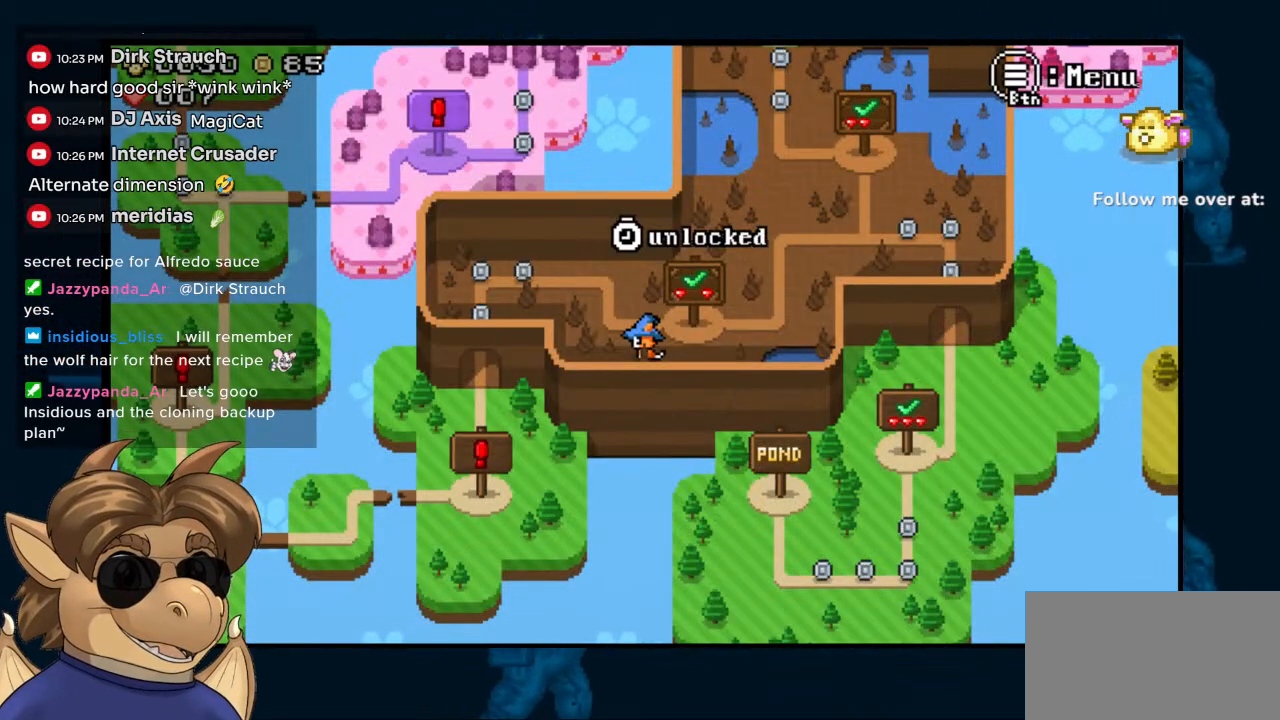
{"dt_ms": 500, "buttons": ["DPAD_LEFT"], "left_stick": "center", "right_stick": "center", "events": [[500, "DPAD_LEFT", "down"]]}
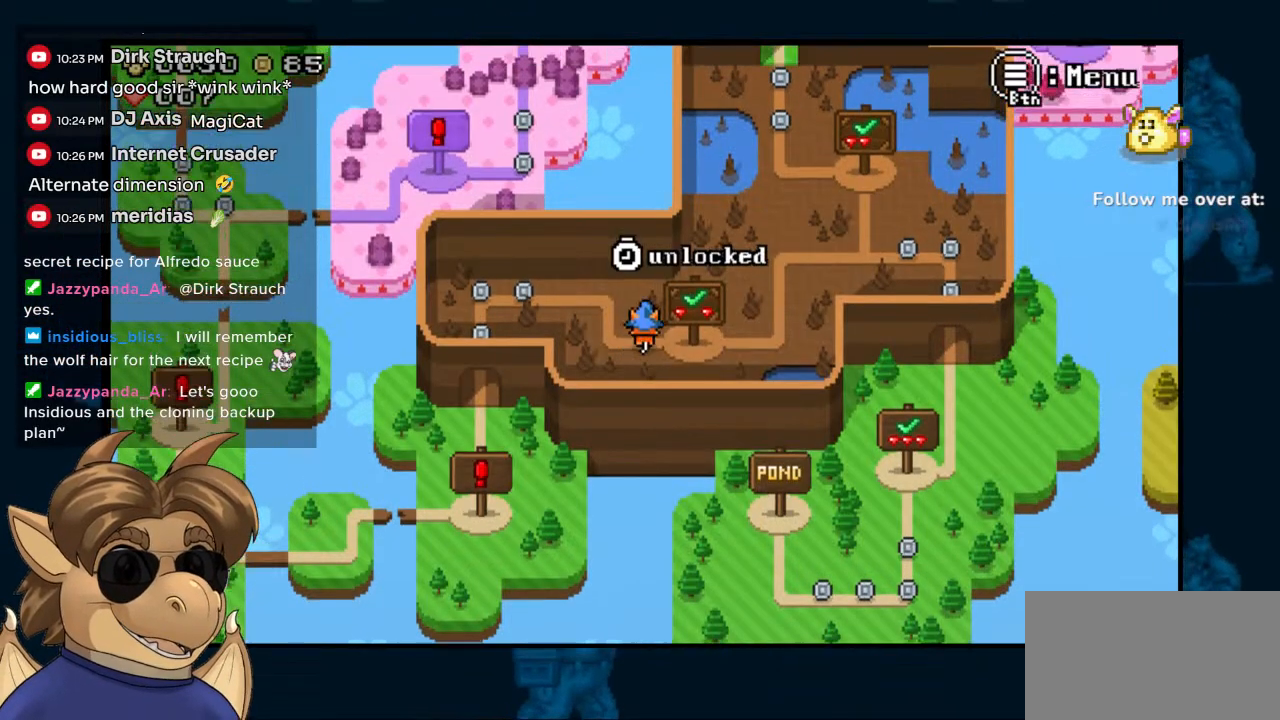
{"dt_ms": 500, "buttons": ["DPAD_LEFT"], "left_stick": "center", "right_stick": "center", "events": []}
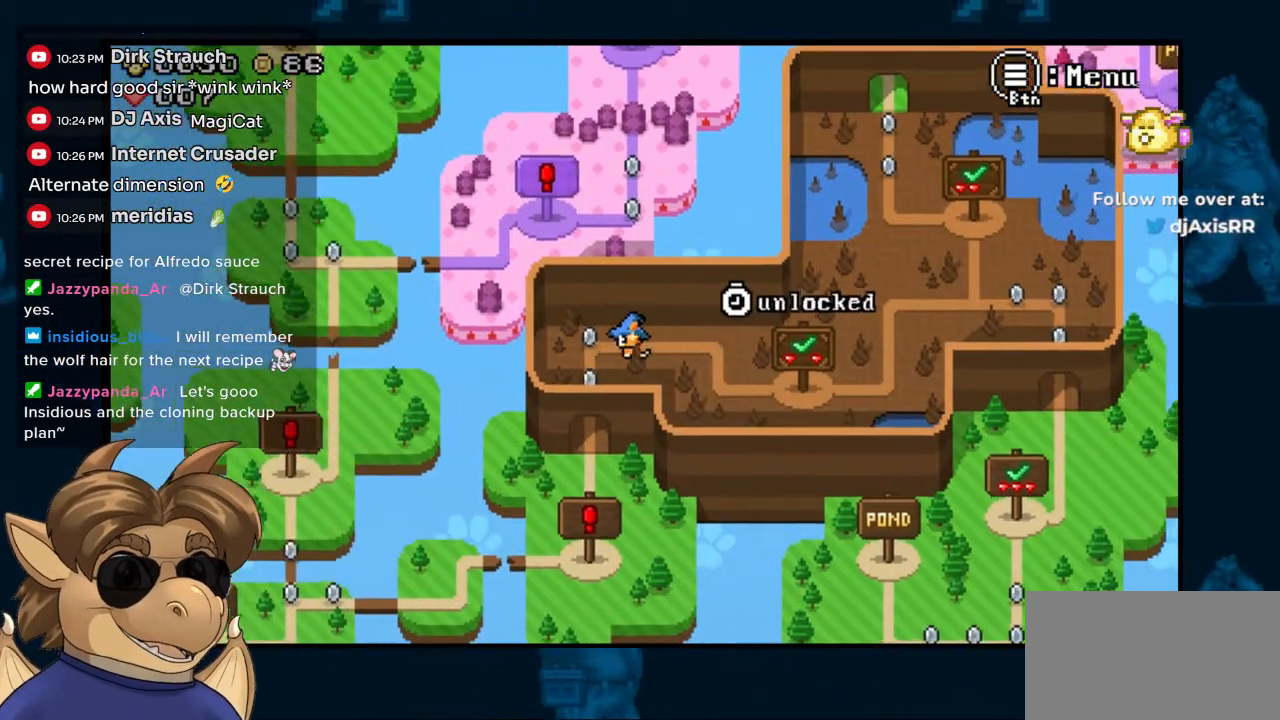
{"dt_ms": 500, "buttons": ["DPAD_RIGHT"], "left_stick": "center", "right_stick": "center", "events": [[117, "DPAD_DOWN", "down"], [117, "DPAD_LEFT", "up"], [250, "DPAD_DOWN", "up"], [433, "DPAD_RIGHT", "down"]]}
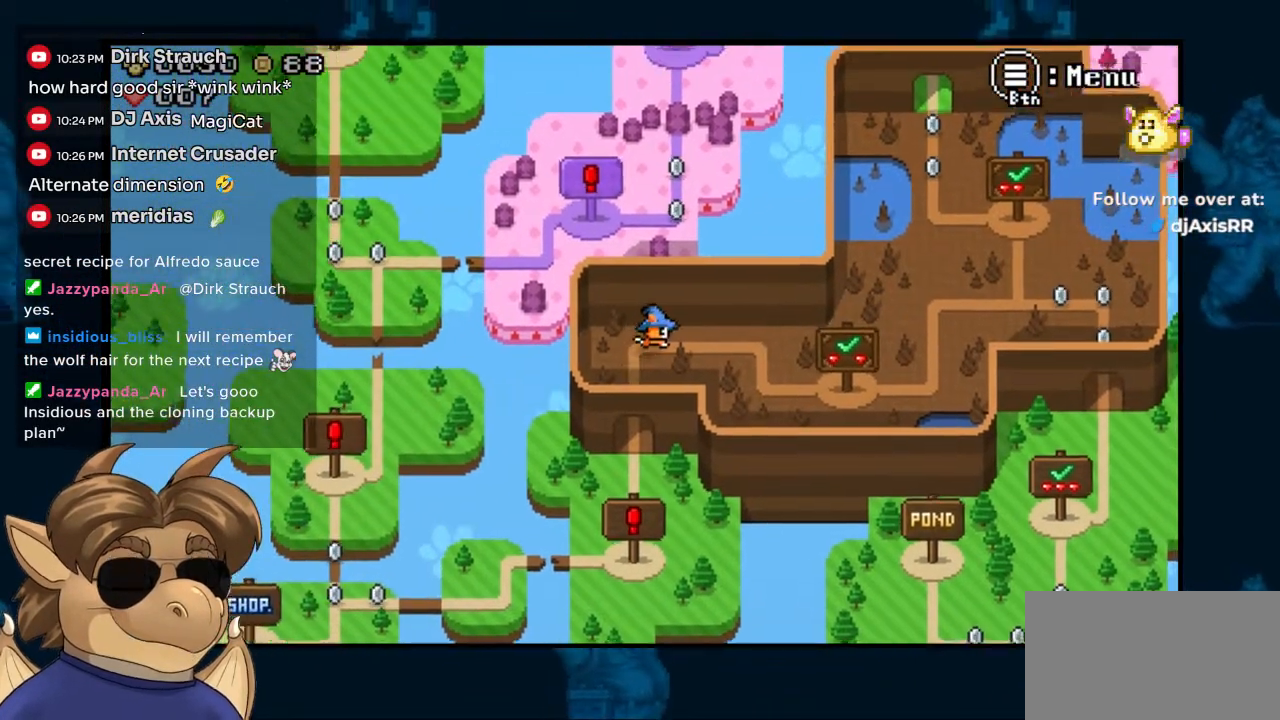
{"dt_ms": 1000, "buttons": ["DPAD_RIGHT"], "left_stick": "center", "right_stick": "center"}
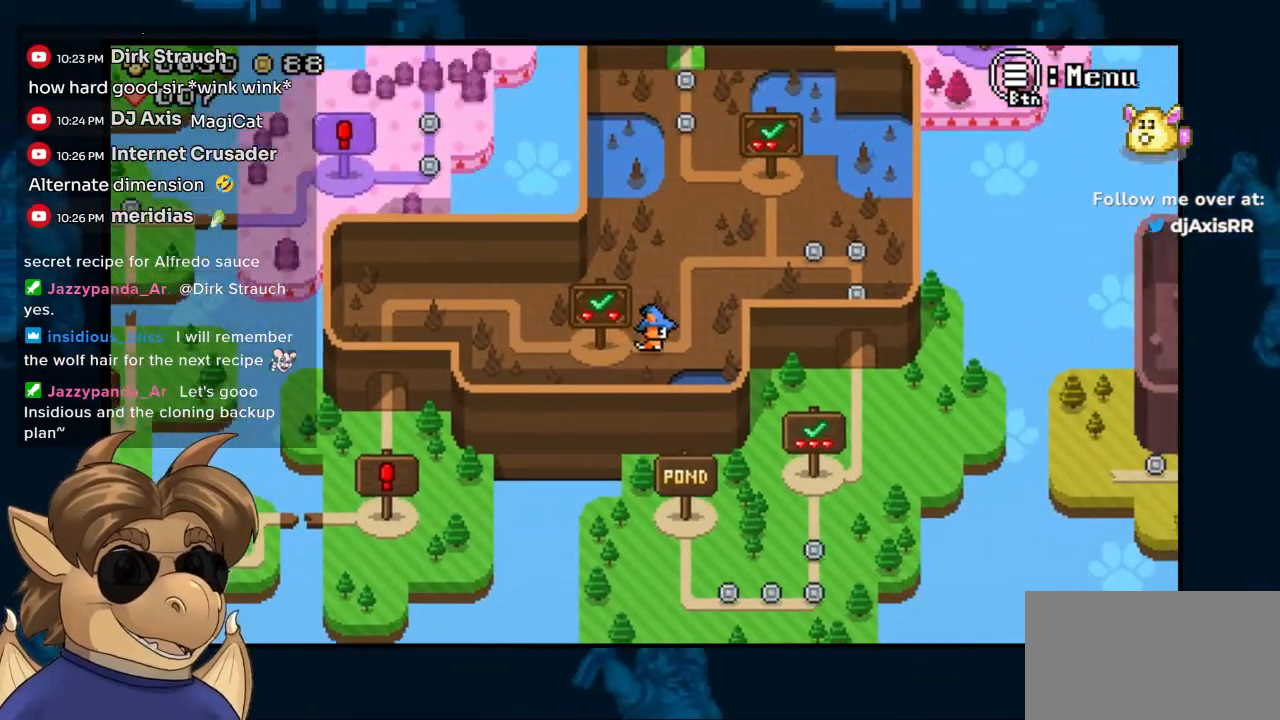
{"dt_ms": 500, "buttons": ["DPAD_RIGHT"], "left_stick": "center", "right_stick": "center", "events": []}
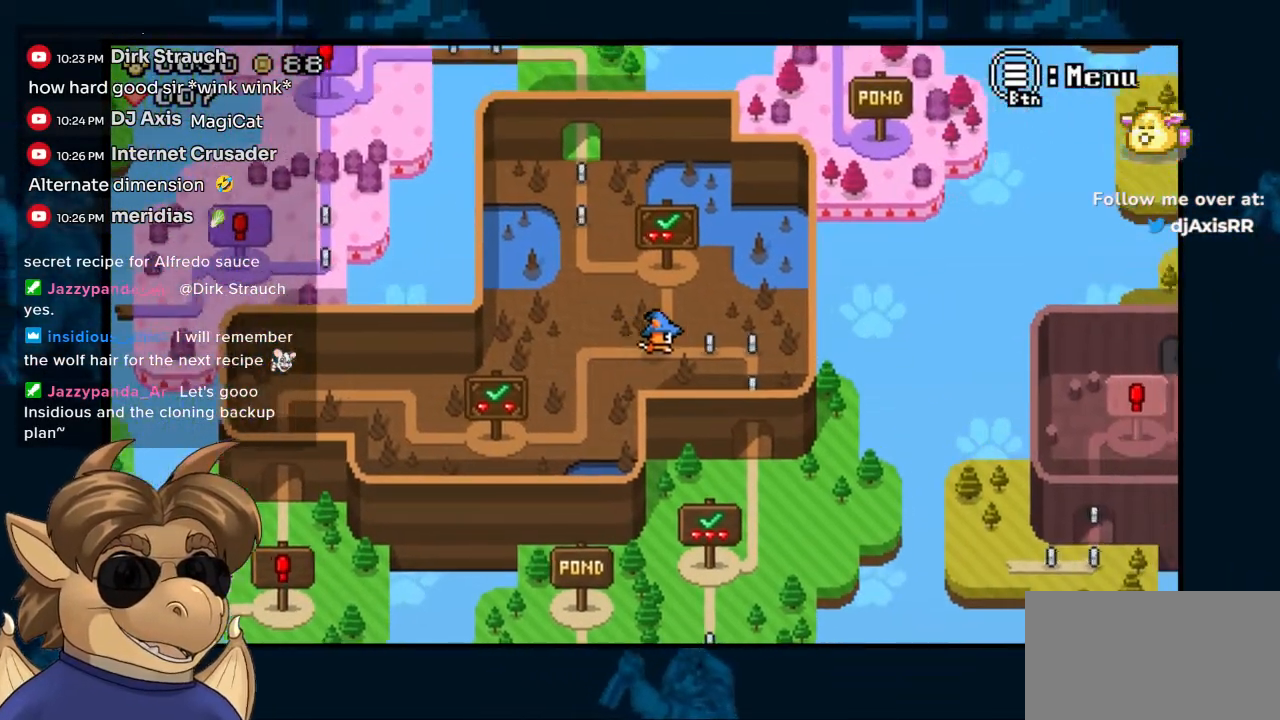
{"dt_ms": 500, "buttons": ["DPAD_DOWN"], "left_stick": "center", "right_stick": "center", "events": [[250, "DPAD_DOWN", "down"], [350, "DPAD_RIGHT", "up"]]}
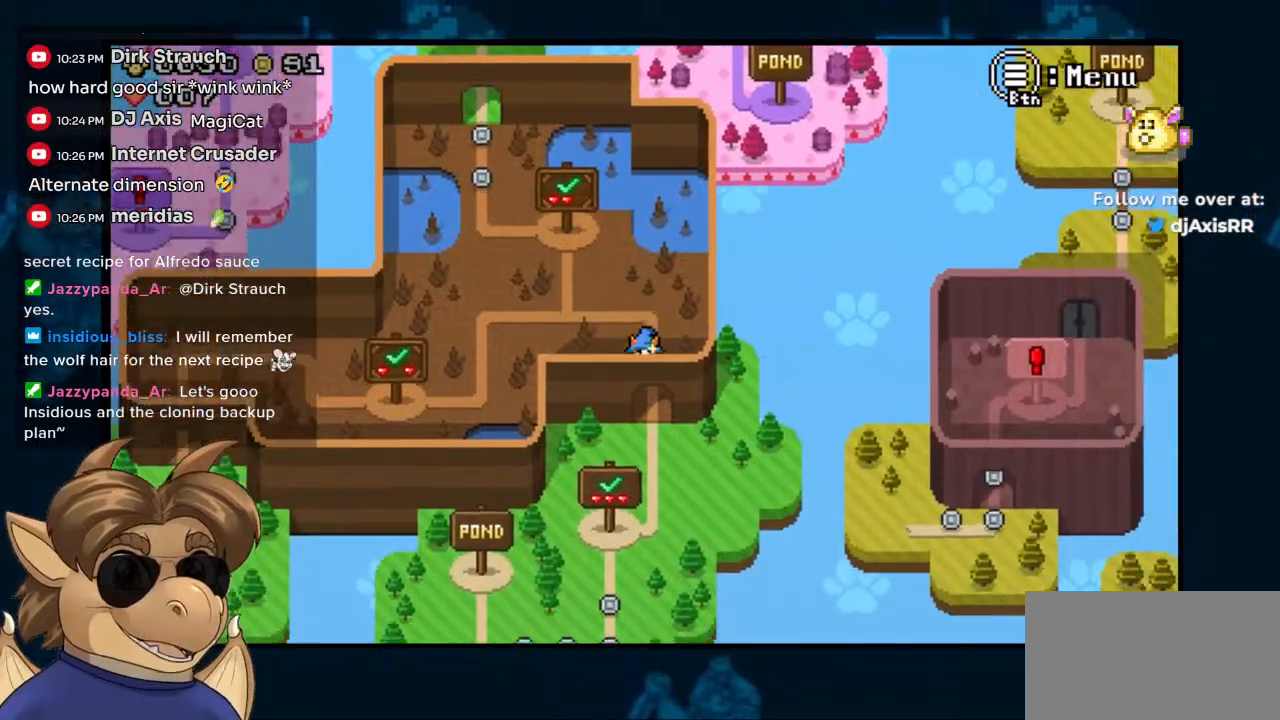
{"dt_ms": 1000, "buttons": ["DPAD_DOWN"], "left_stick": "center", "right_stick": "center"}
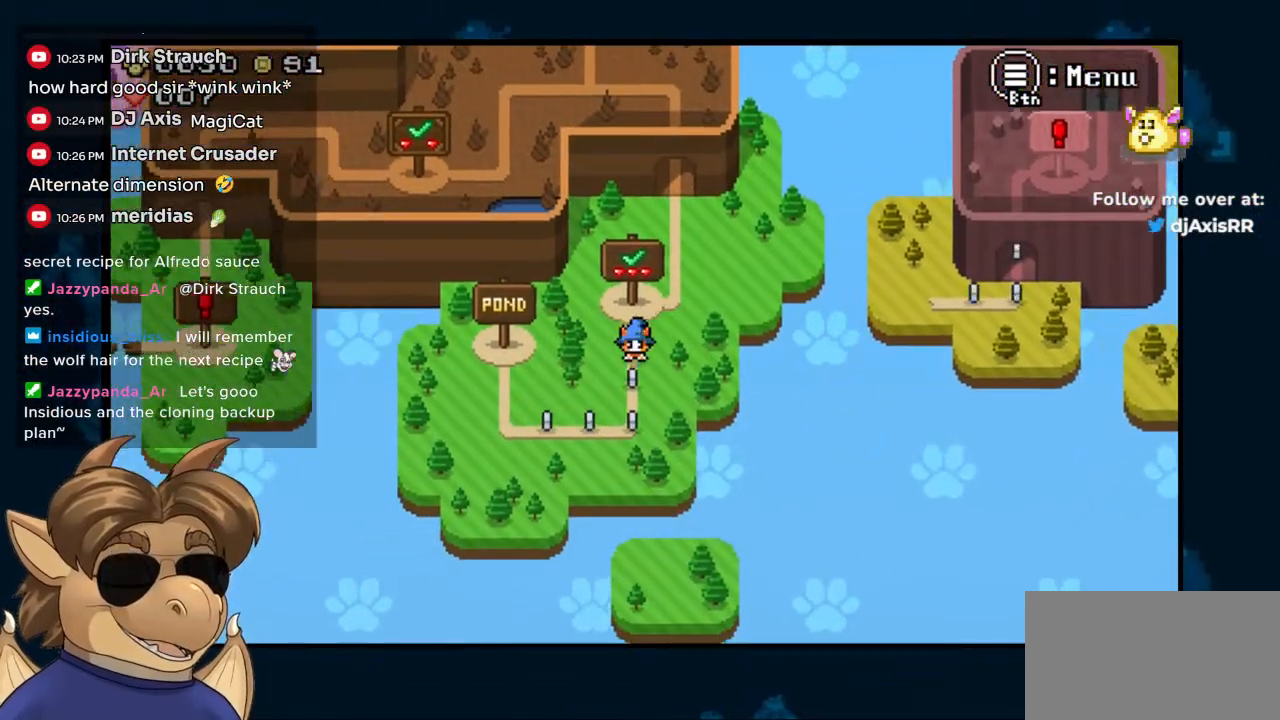
{"dt_ms": 500, "buttons": ["DPAD_LEFT"], "left_stick": "center", "right_stick": "center", "events": [[217, "DPAD_LEFT", "down"], [250, "DPAD_DOWN", "up"]]}
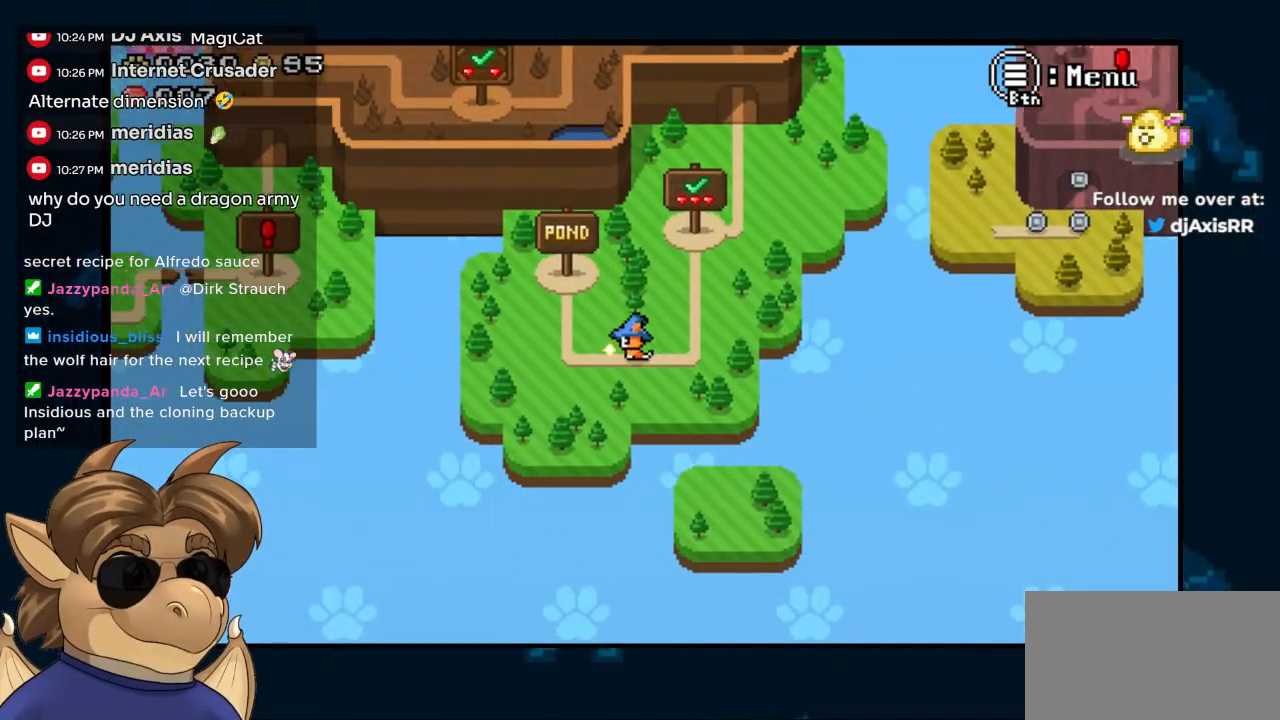
{"dt_ms": 500, "buttons": ["DPAD_RIGHT"], "left_stick": "center", "right_stick": "center", "events": [[17, "DPAD_LEFT", "up"], [67, "DPAD_RIGHT", "down"]]}
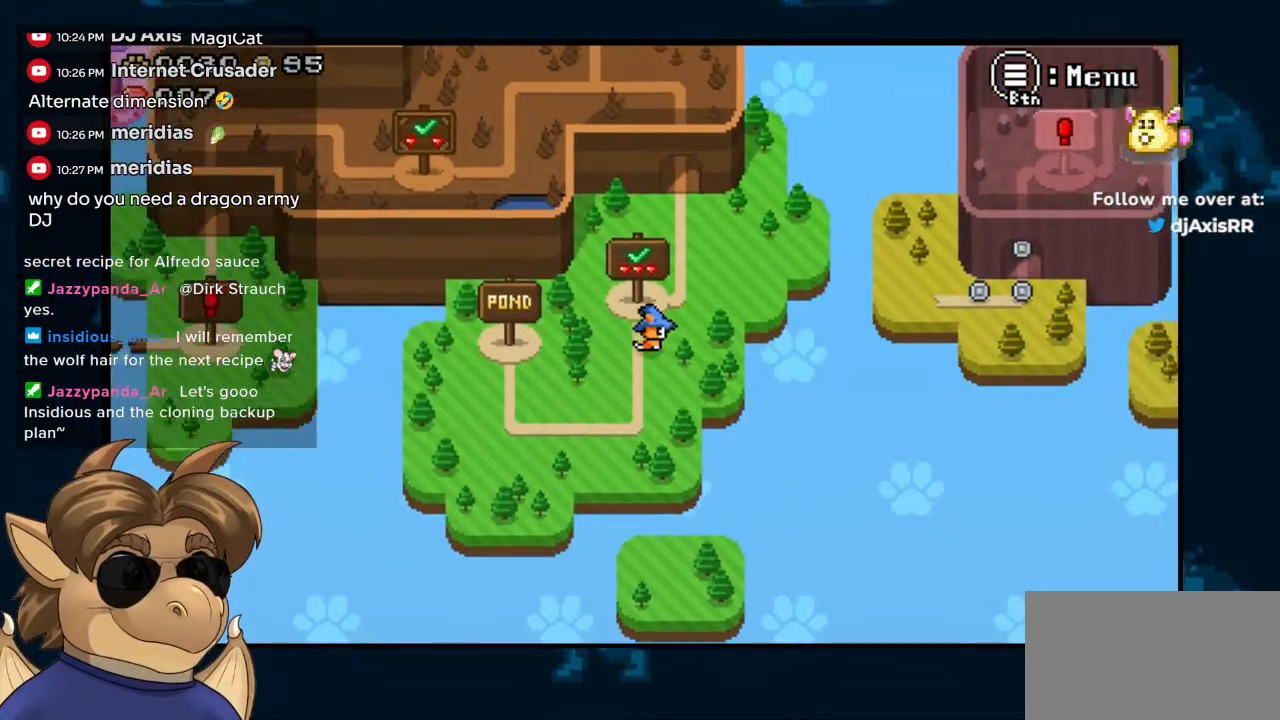
{"dt_ms": 500, "buttons": [], "left_stick": "center", "right_stick": "center", "events": [[100, "DPAD_RIGHT", "up"]]}